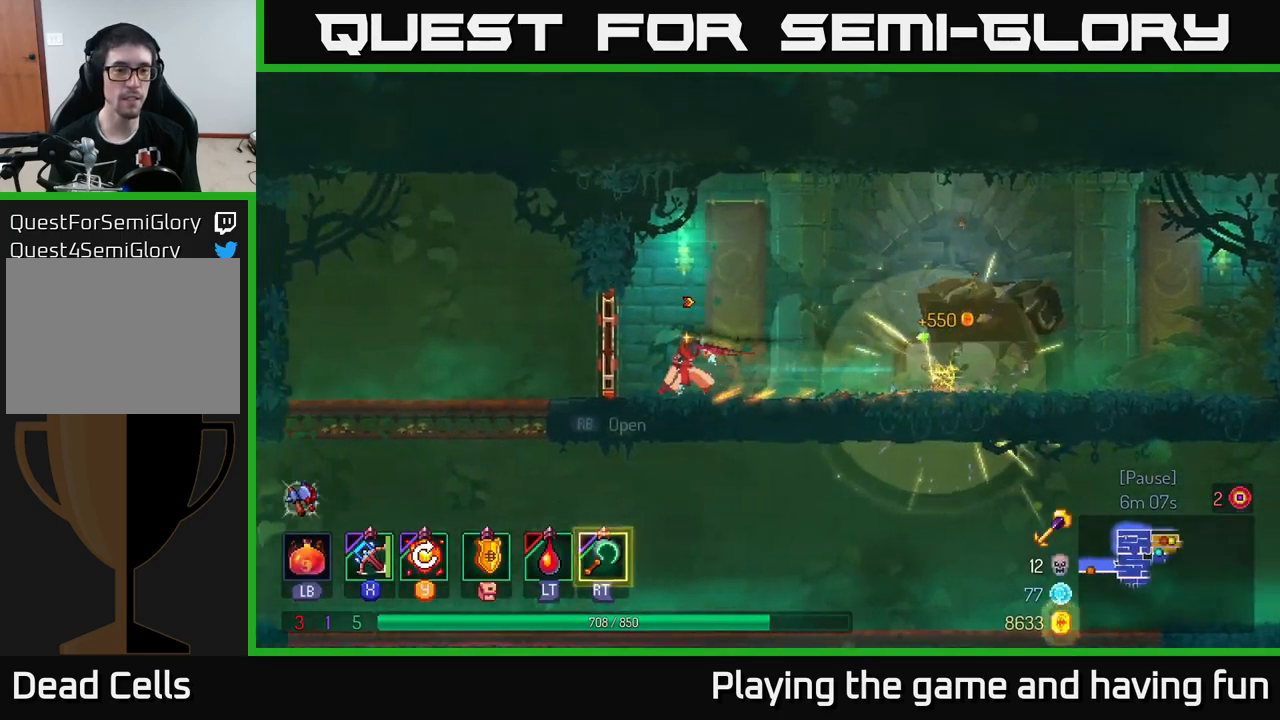
Gameplay with a controller (Xbox layout); each line is a JSON object with the inputs held at the frame after it. "events" lists button and stick changes between this image and that frame as [ms after this image, input, new state], when the widget could be followed in between.
{"buttons": [], "left_stick": "down", "right_stick": "center", "events": [[34, "R1", "down"], [134, "R1", "up"], [434, "A", "down"], [467, "left_stick", "down"], [484, "A", "up"]]}
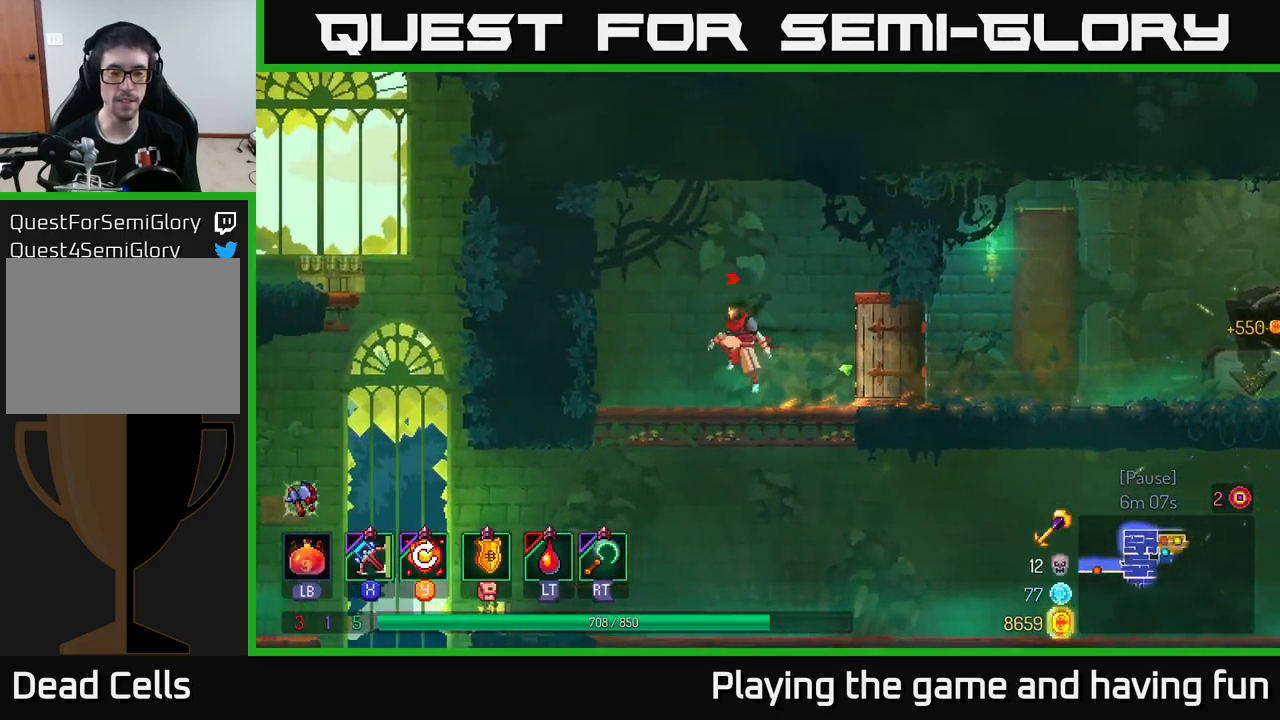
{"buttons": [], "left_stick": "right", "right_stick": "center", "events": [[67, "A", "down"], [117, "A", "up"], [184, "B", "down"], [234, "left_stick", "right"], [300, "B", "up"]]}
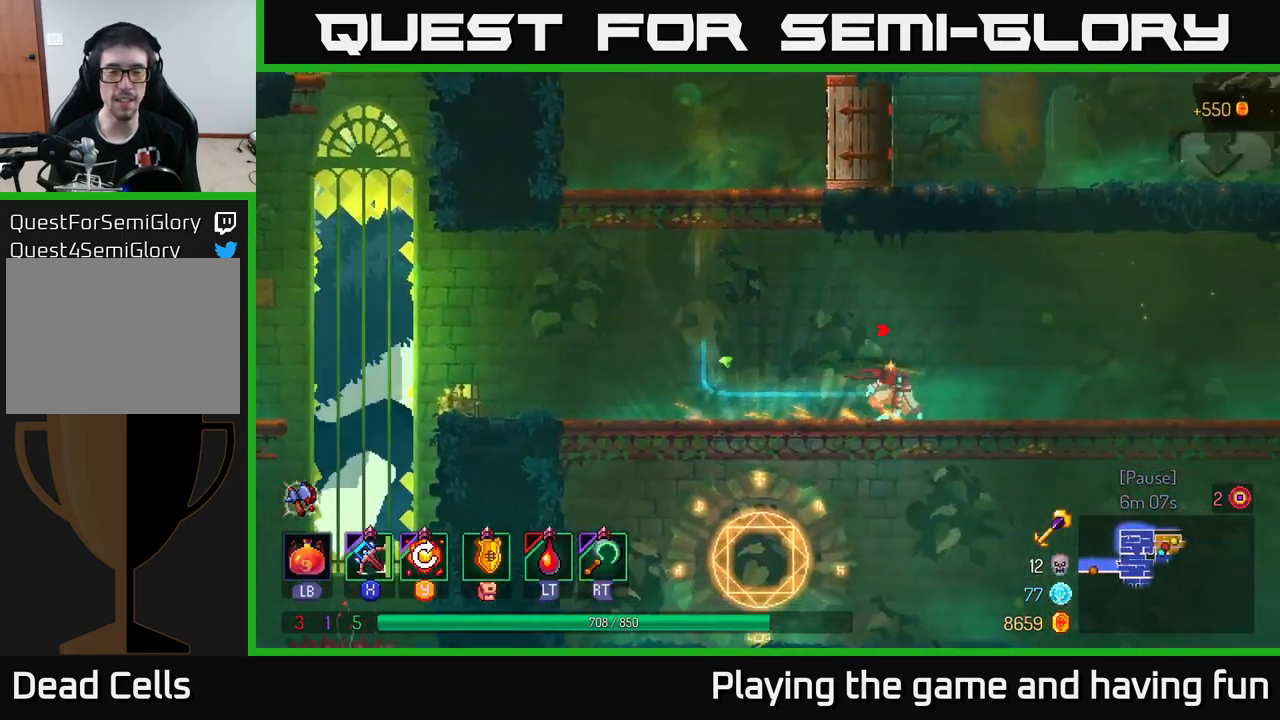
{"buttons": [], "left_stick": "right", "right_stick": "down", "events": [[50, "right_stick", "down-left"], [217, "right_stick", "down"]]}
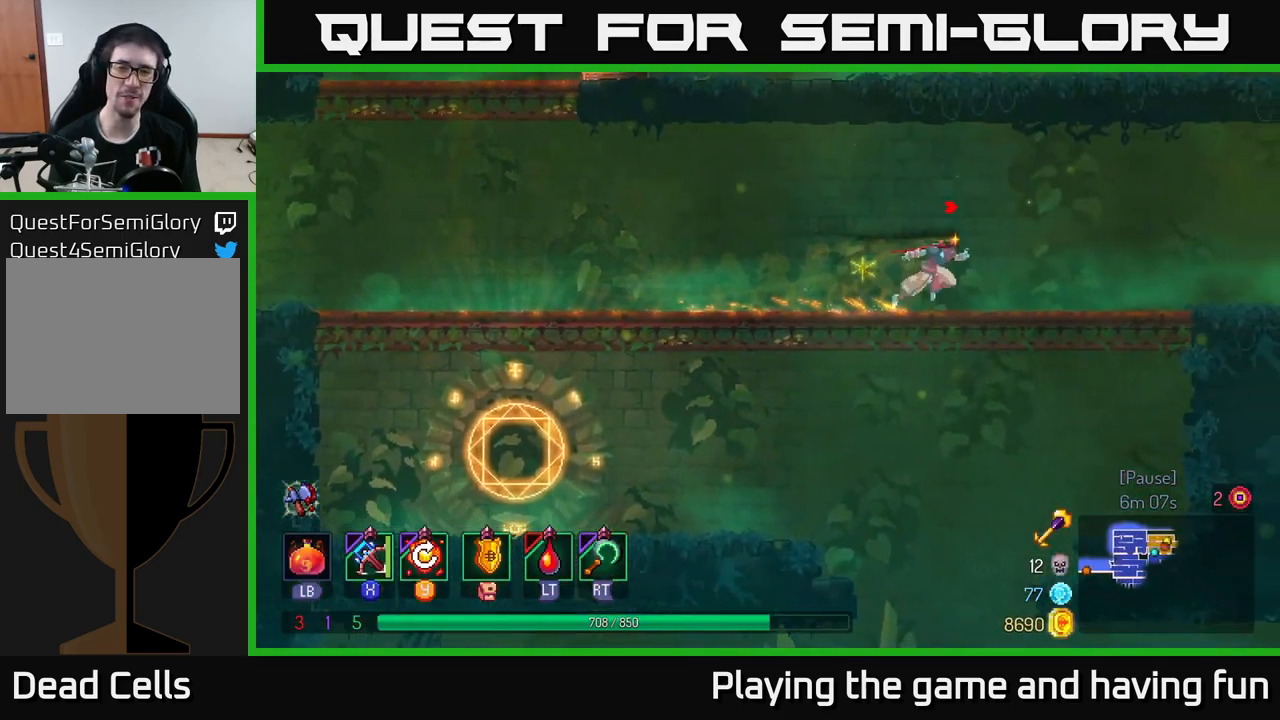
{"buttons": [], "left_stick": "right", "right_stick": "center", "events": [[100, "right_stick", "center"]]}
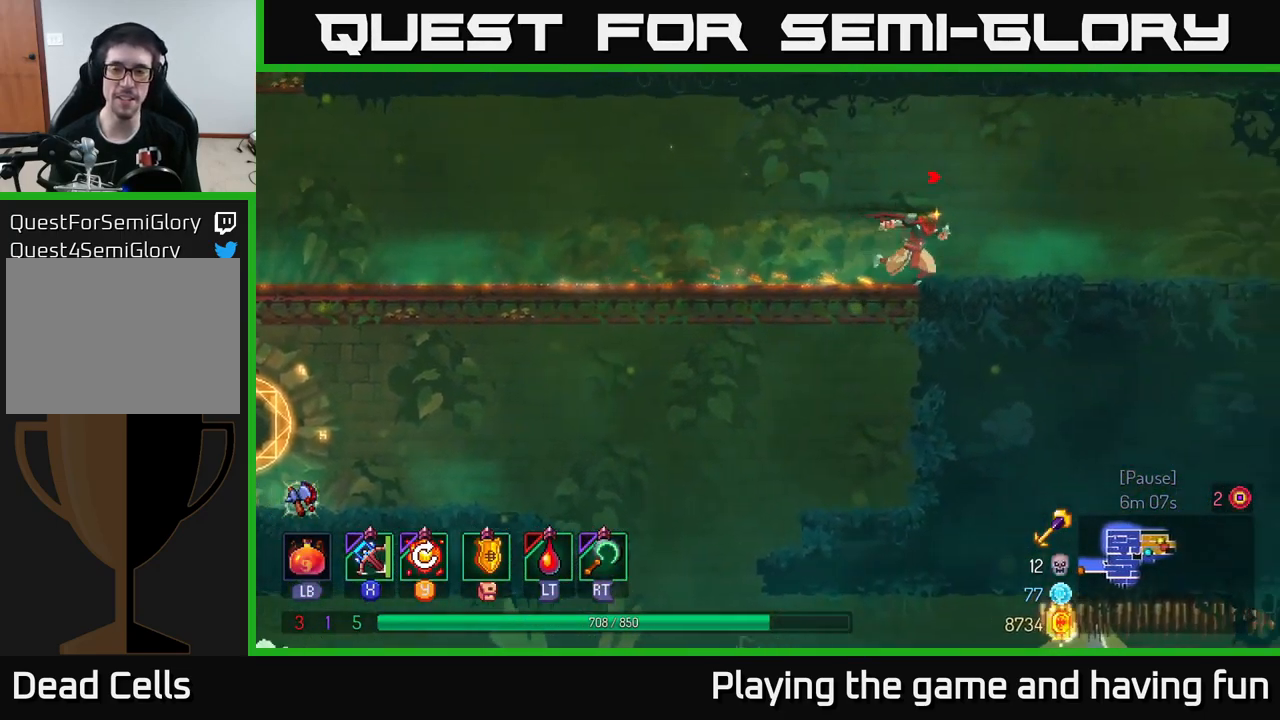
{"buttons": [], "left_stick": "right", "right_stick": "center", "events": []}
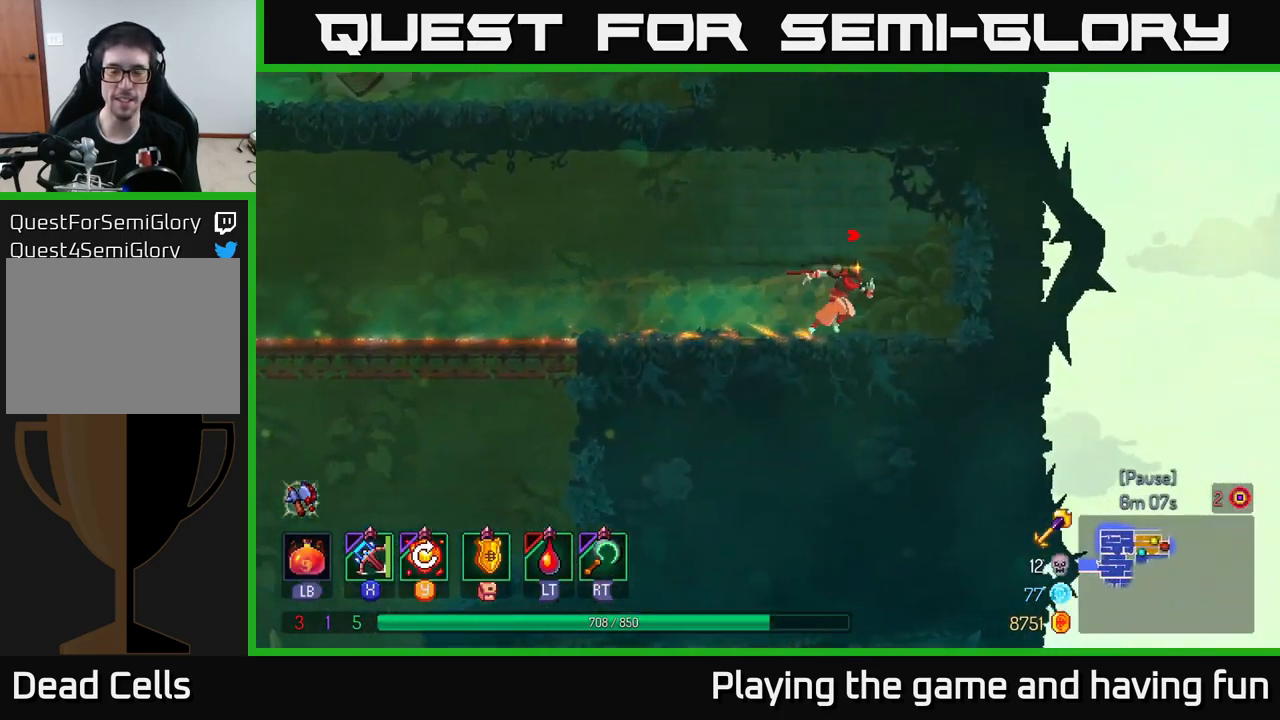
{"buttons": [], "left_stick": "left", "right_stick": "center", "events": [[150, "B", "down"], [200, "left_stick", "left"], [234, "B", "up"]]}
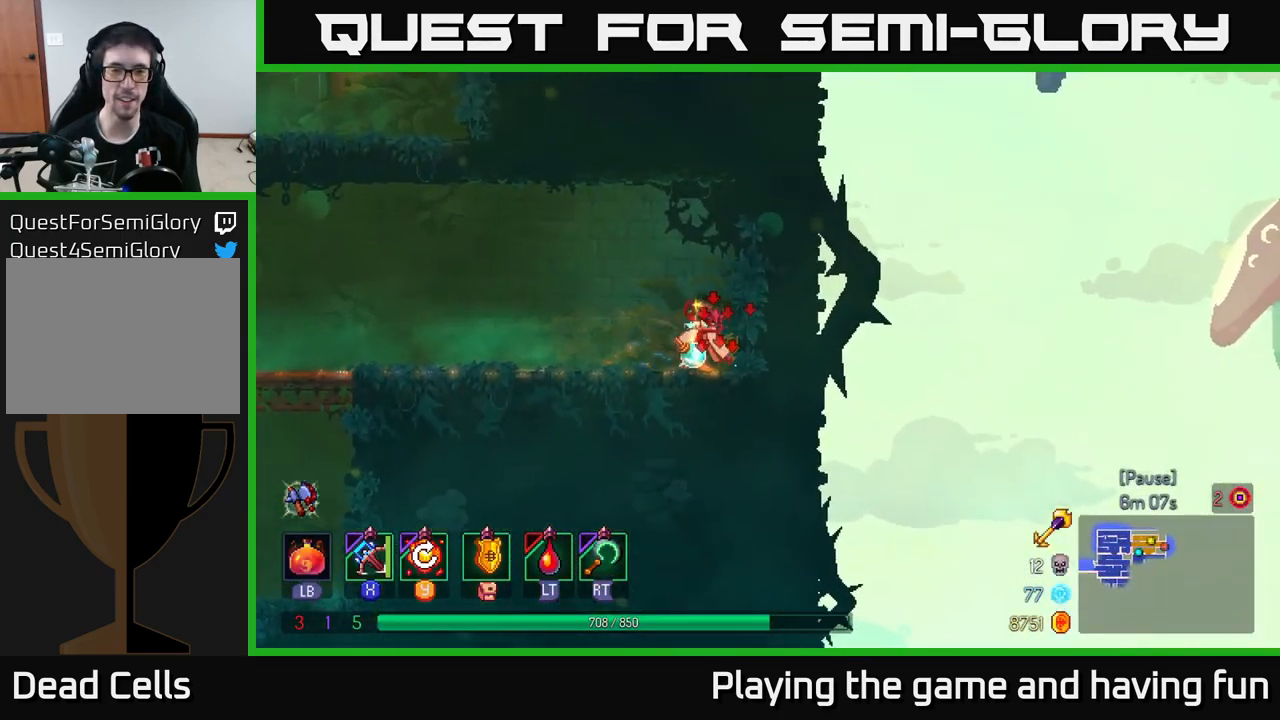
{"buttons": [], "left_stick": "left", "right_stick": "center", "events": []}
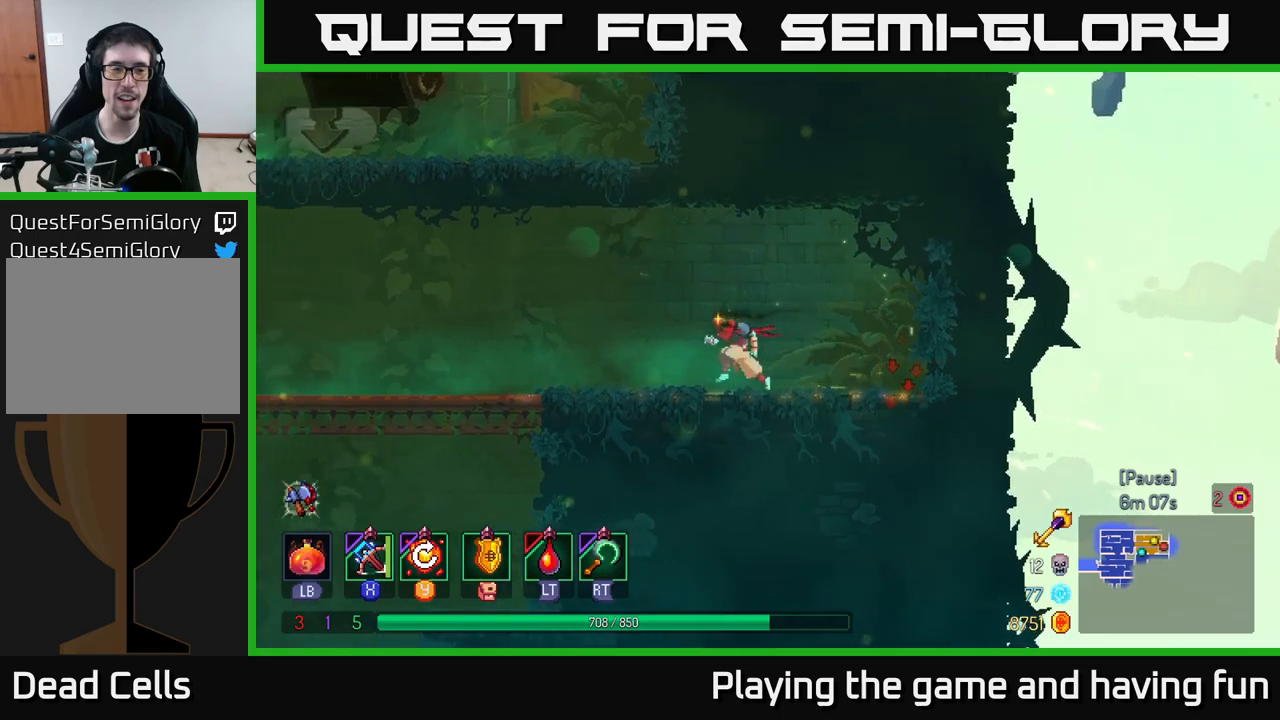
{"buttons": [], "left_stick": "left", "right_stick": "down-left", "events": [[133, "right_stick", "down"], [183, "right_stick", "down-left"]]}
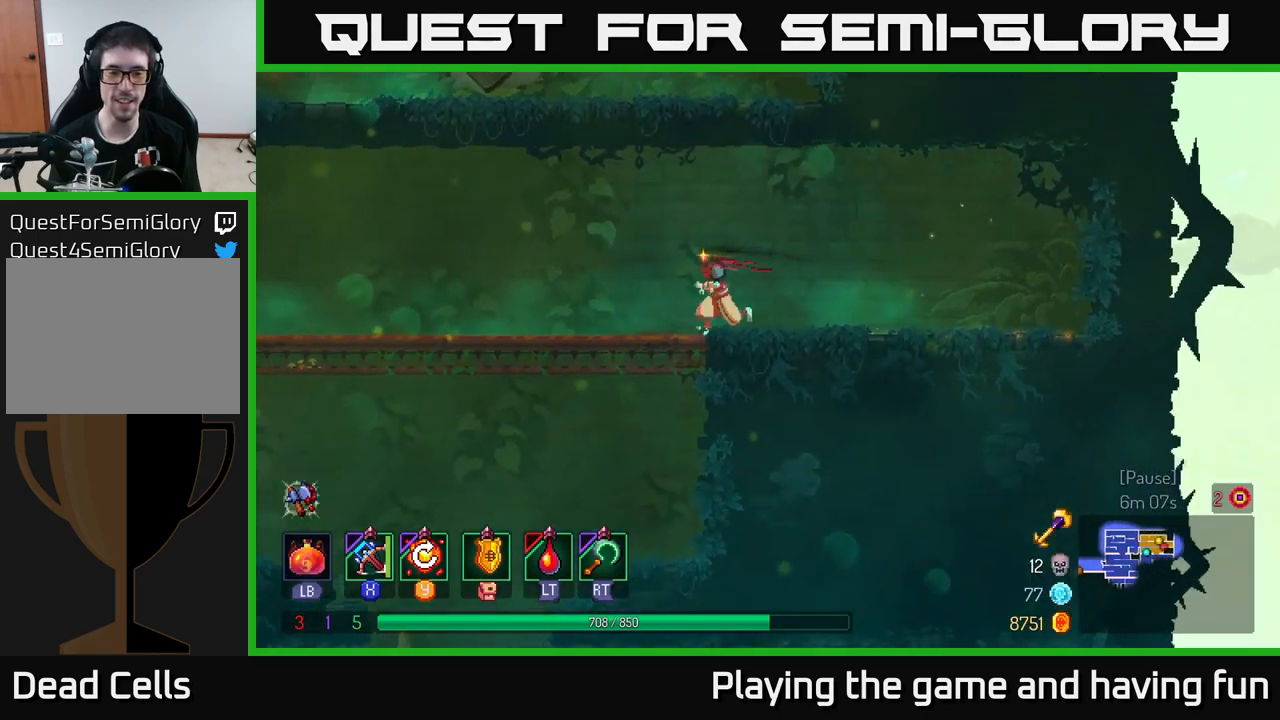
{"buttons": [], "left_stick": "down-left", "right_stick": "down-left", "events": [[483, "left_stick", "down-left"]]}
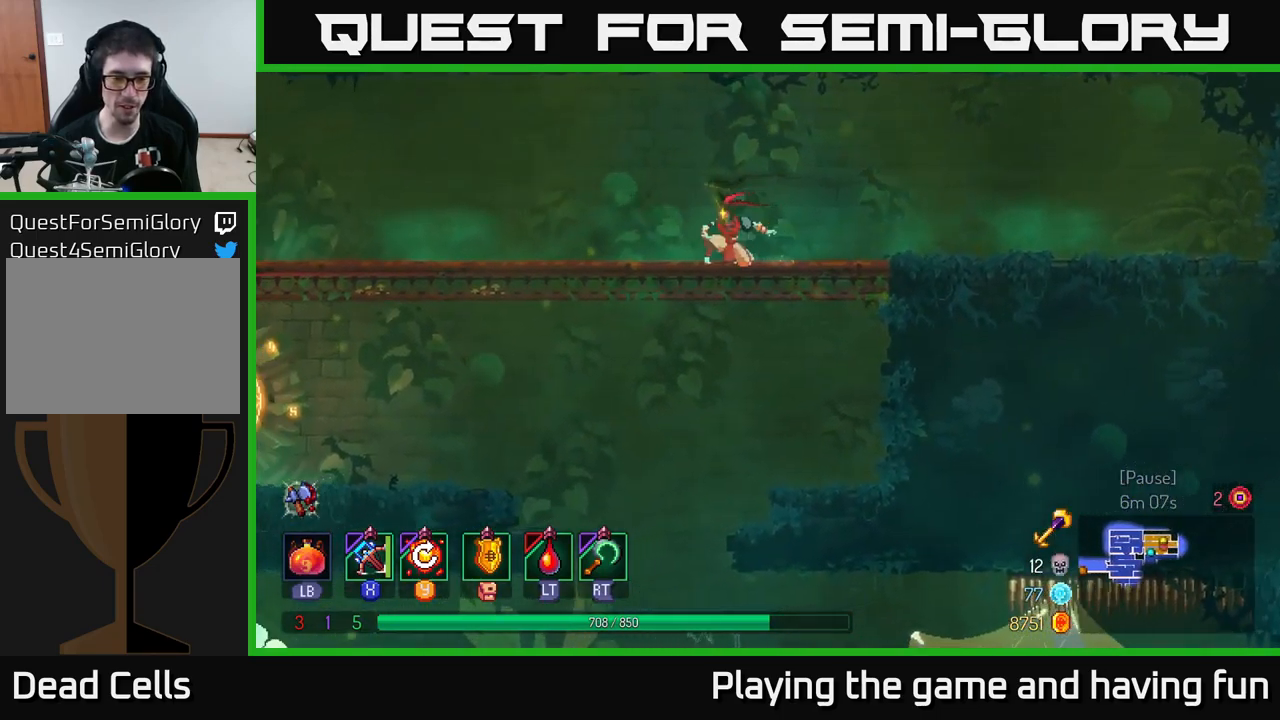
{"buttons": [], "left_stick": "down", "right_stick": "center", "events": [[33, "left_stick", "down"], [66, "right_stick", "center"], [133, "A", "down"], [216, "A", "up"], [300, "A", "down"], [416, "A", "up"]]}
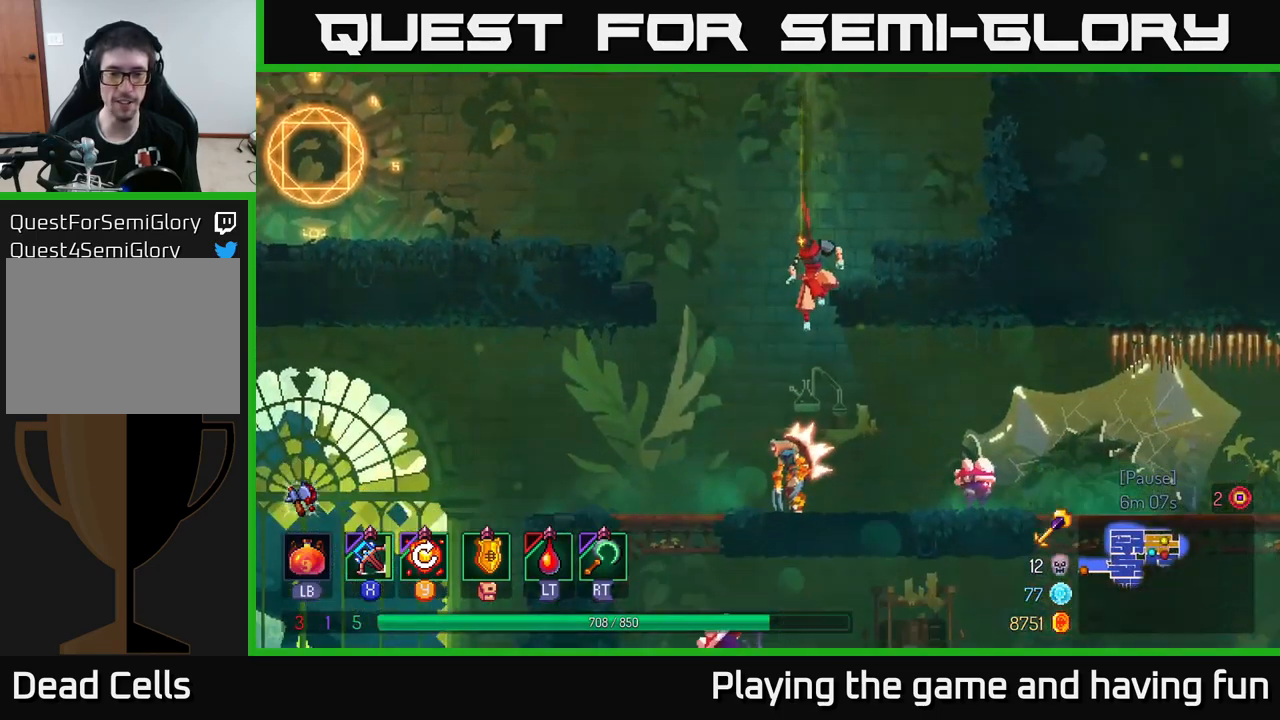
{"buttons": ["X"], "left_stick": "center", "right_stick": "center", "events": [[50, "B", "down"], [83, "left_stick", "right"], [200, "B", "up"], [416, "X", "down"], [433, "left_stick", "center"]]}
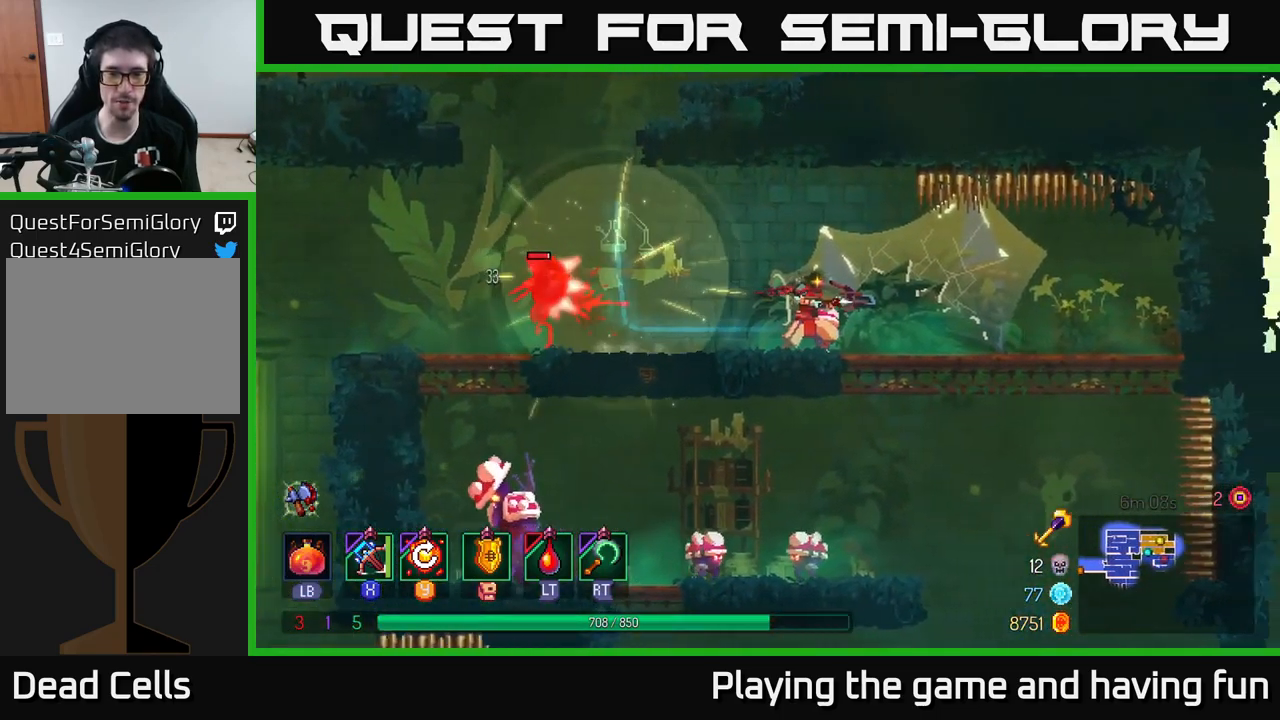
{"buttons": [], "left_stick": "down", "right_stick": "center", "events": [[33, "X", "up"], [50, "left_stick", "down-right"], [166, "left_stick", "down"]]}
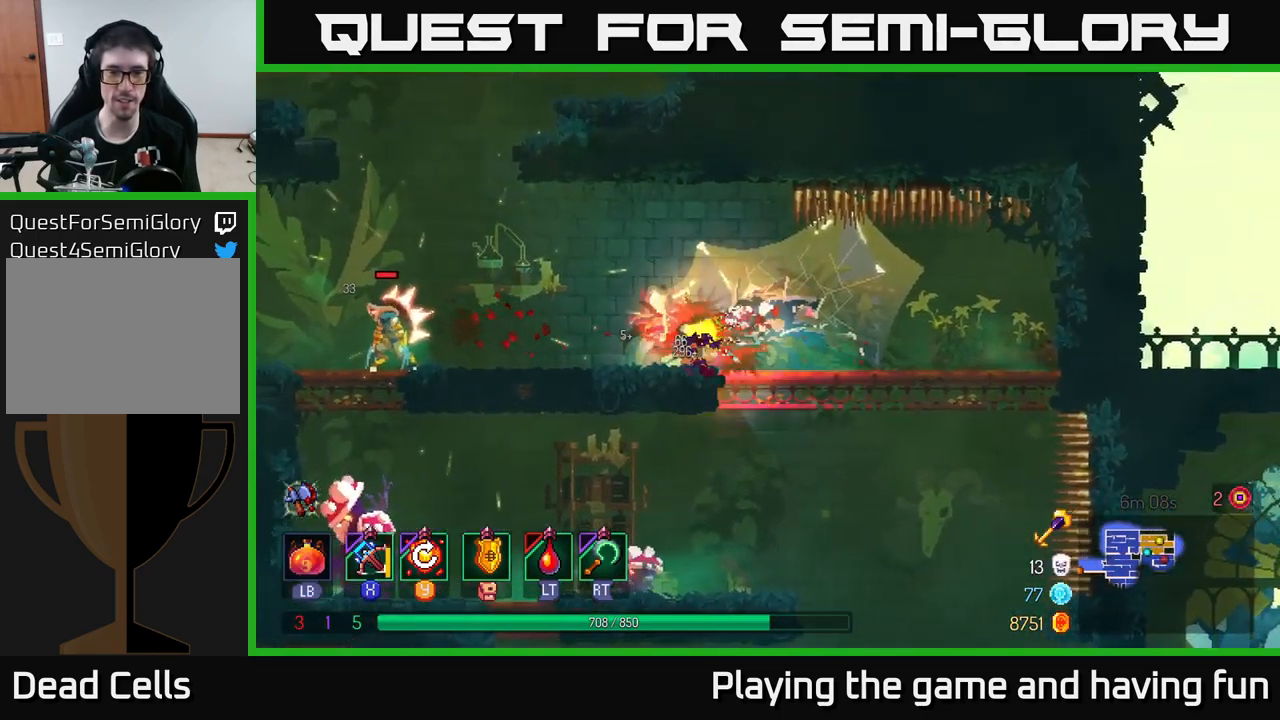
{"buttons": [], "left_stick": "left", "right_stick": "center", "events": [[333, "left_stick", "down-left"], [450, "left_stick", "left"]]}
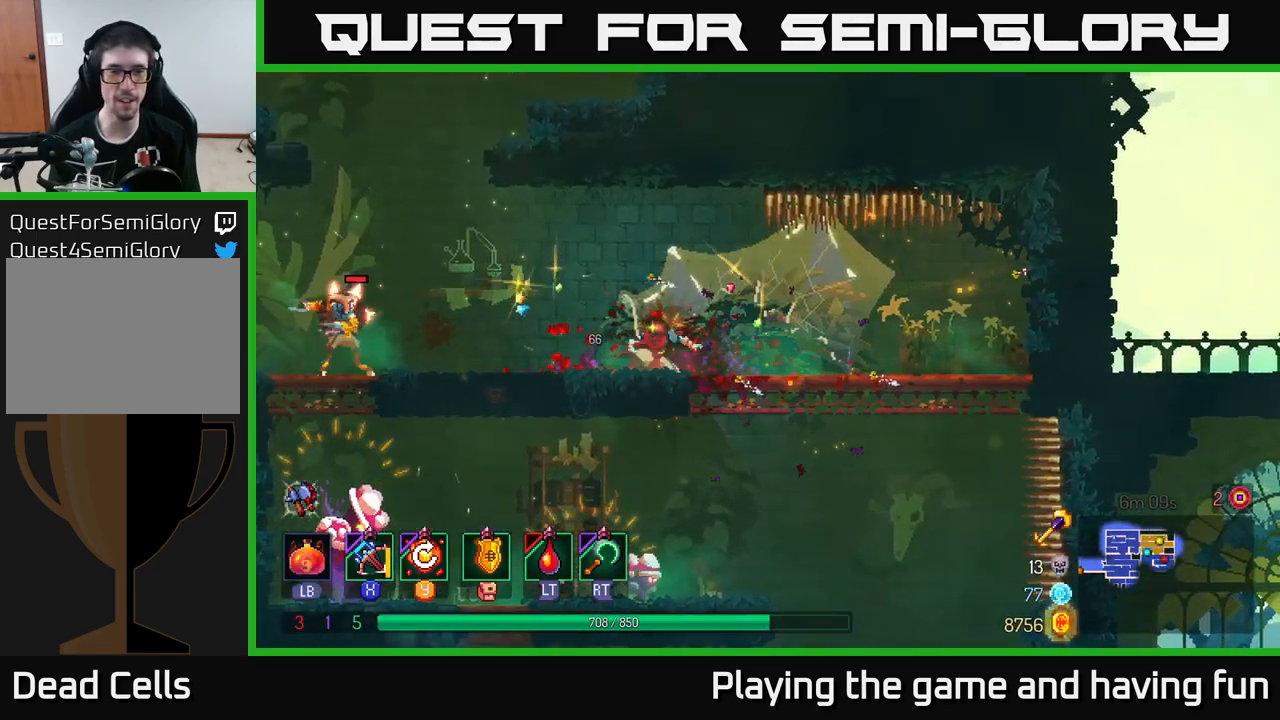
{"buttons": [], "left_stick": "down-left", "right_stick": "center", "events": [[33, "X", "down"], [116, "X", "up"], [300, "left_stick", "down-left"]]}
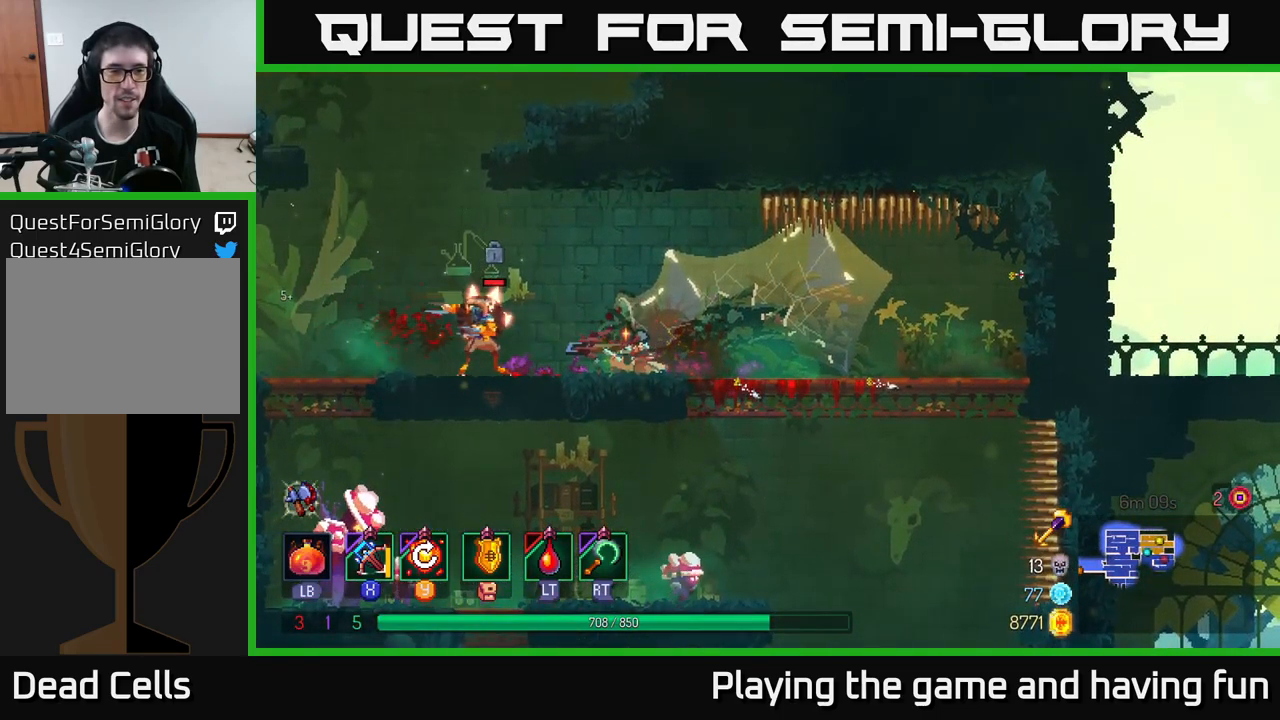
{"buttons": [], "left_stick": "left", "right_stick": "center", "events": [[383, "left_stick", "left"]]}
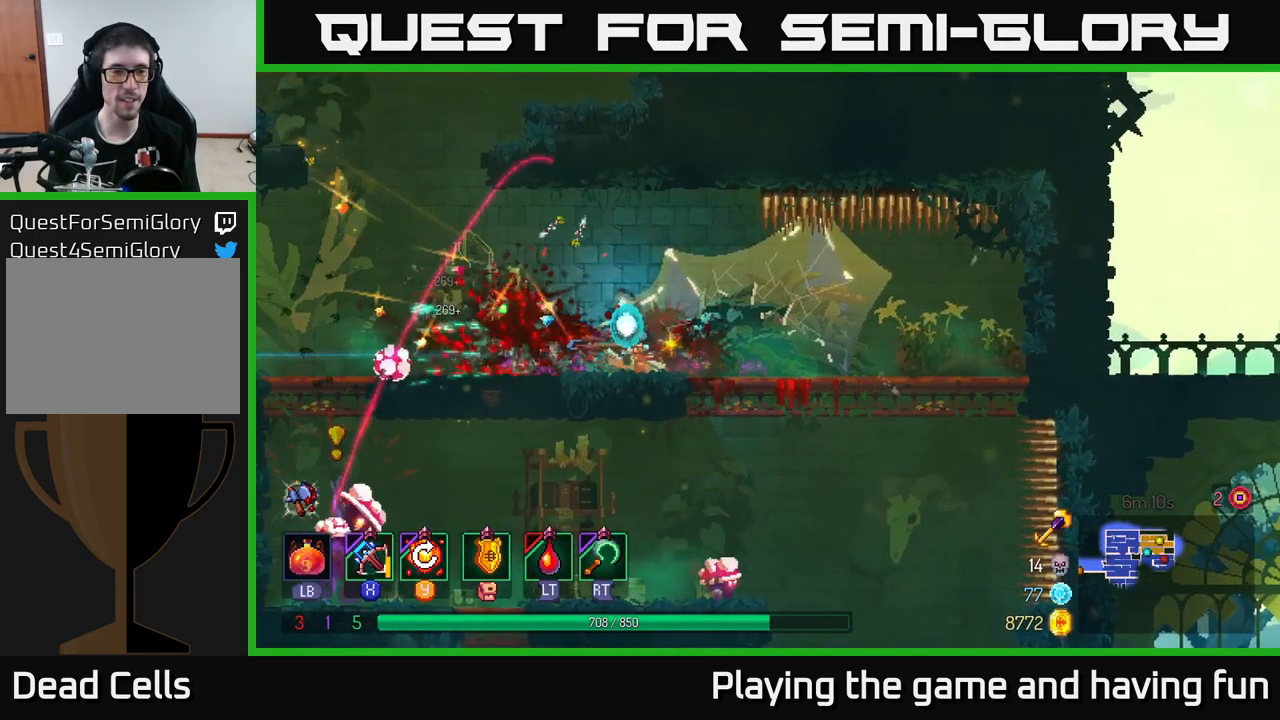
{"buttons": [], "left_stick": "left", "right_stick": "center", "events": [[183, "A", "down"], [266, "A", "up"]]}
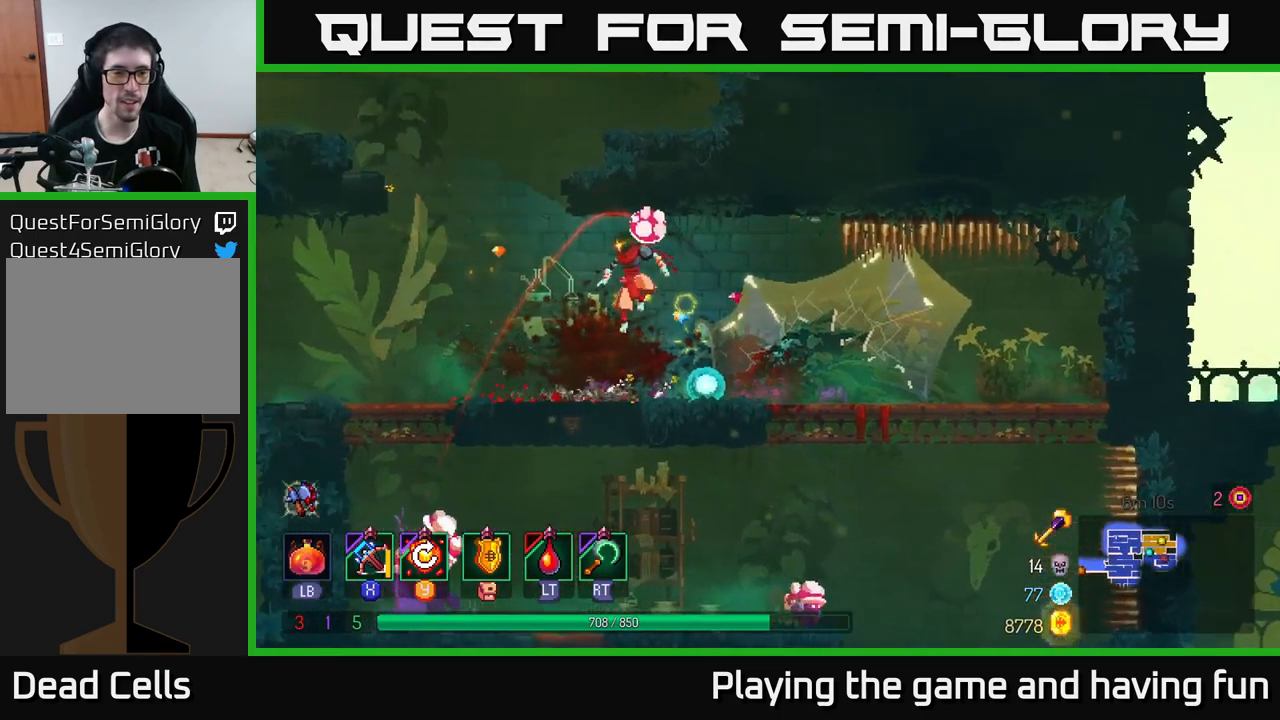
{"buttons": ["A"], "left_stick": "down", "right_stick": "center", "events": [[116, "left_stick", "down"], [133, "A", "down"], [166, "A", "up"], [233, "A", "down"], [316, "A", "up"], [467, "A", "down"]]}
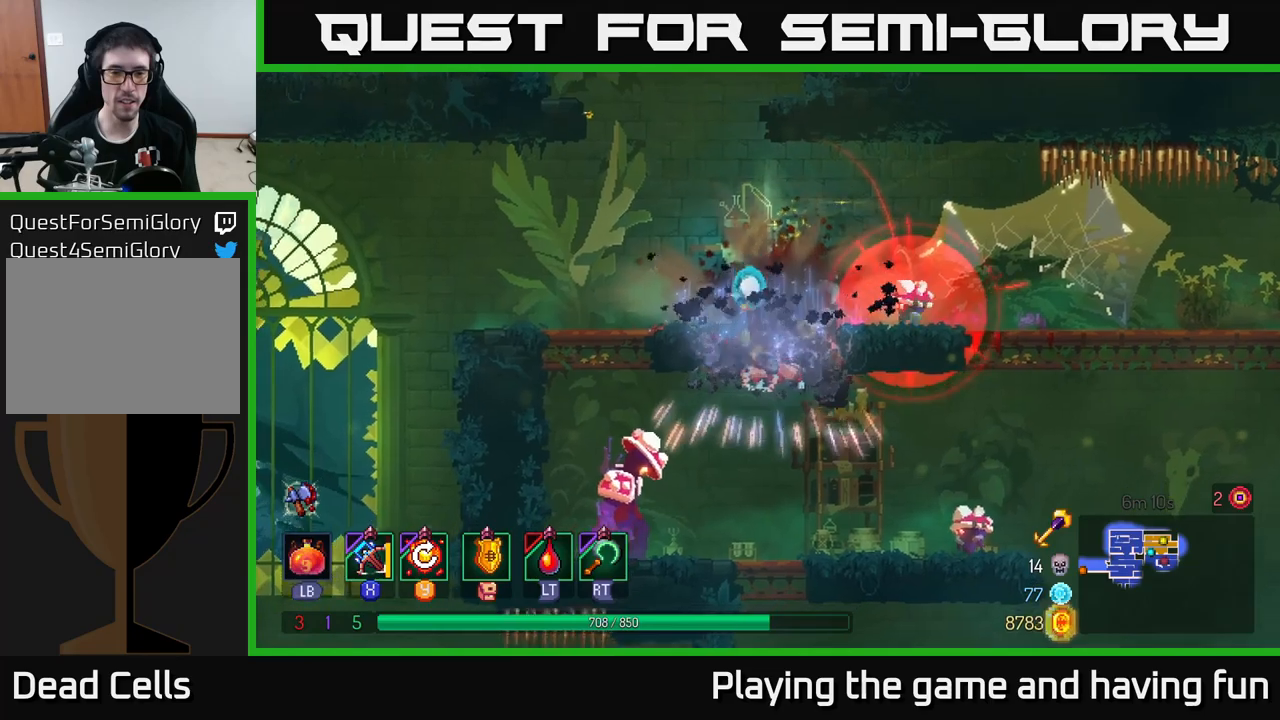
{"buttons": [], "left_stick": "left", "right_stick": "center", "events": [[33, "A", "up"], [150, "left_stick", "center"], [233, "left_stick", "left"], [267, "X", "down"], [383, "X", "up"]]}
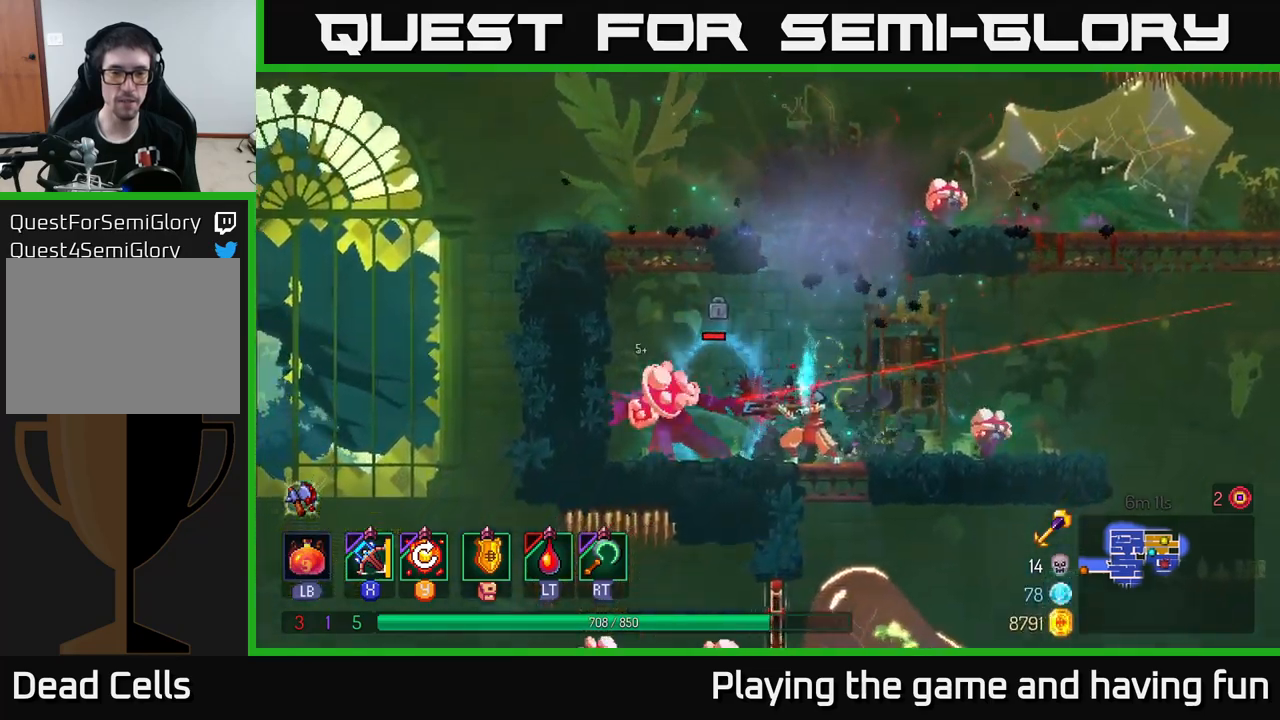
{"buttons": [], "left_stick": "down-left", "right_stick": "center", "events": [[267, "left_stick", "down-left"]]}
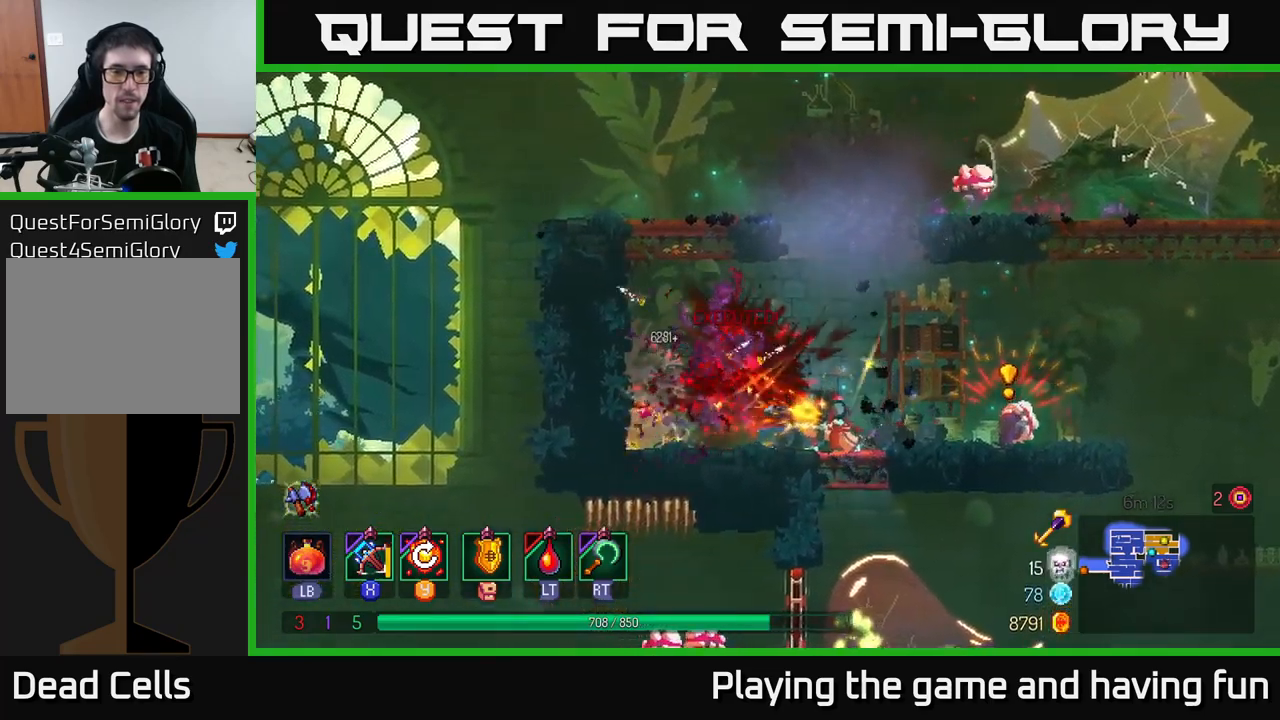
{"buttons": ["B"], "left_stick": "right", "right_stick": "center", "events": [[67, "B", "down"], [167, "B", "up"], [167, "left_stick", "right"], [267, "B", "down"], [367, "B", "up"], [450, "B", "down"]]}
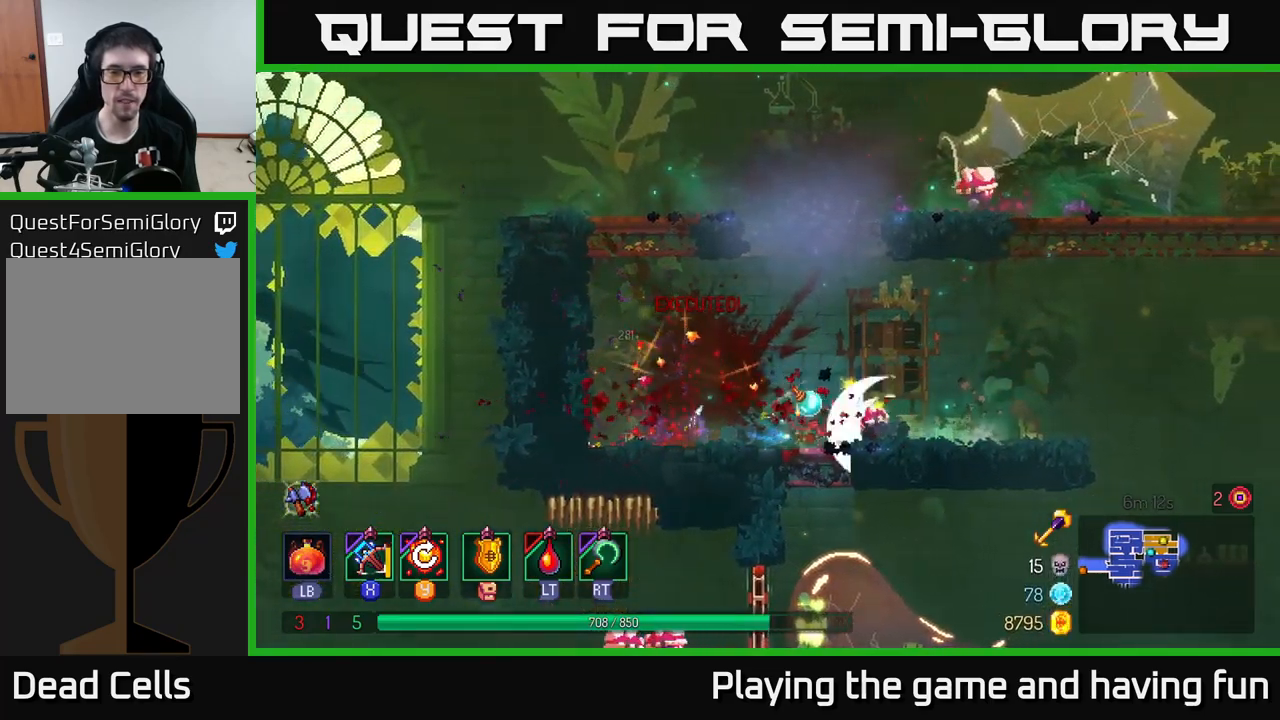
{"buttons": [], "left_stick": "left", "right_stick": "center", "events": [[67, "B", "up"], [217, "left_stick", "left"]]}
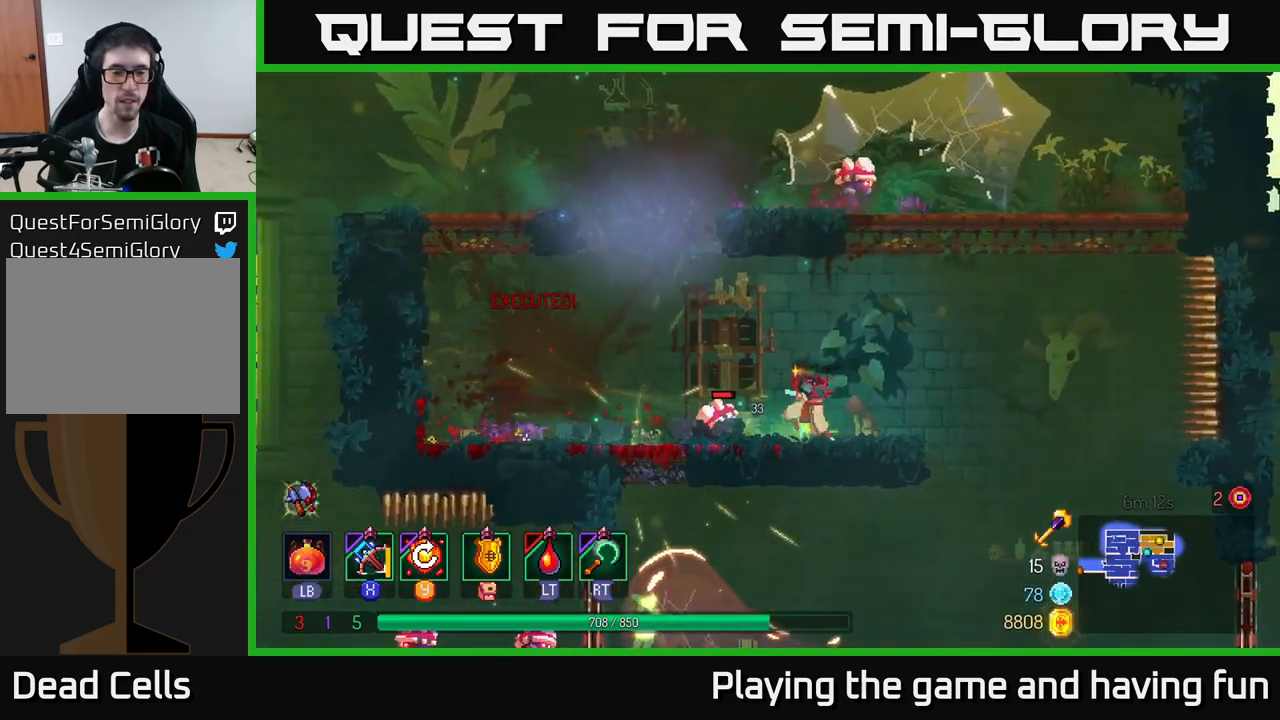
{"buttons": [], "left_stick": "center", "right_stick": "center", "events": [[33, "X", "down"], [83, "left_stick", "down"], [117, "X", "up"], [483, "left_stick", "center"]]}
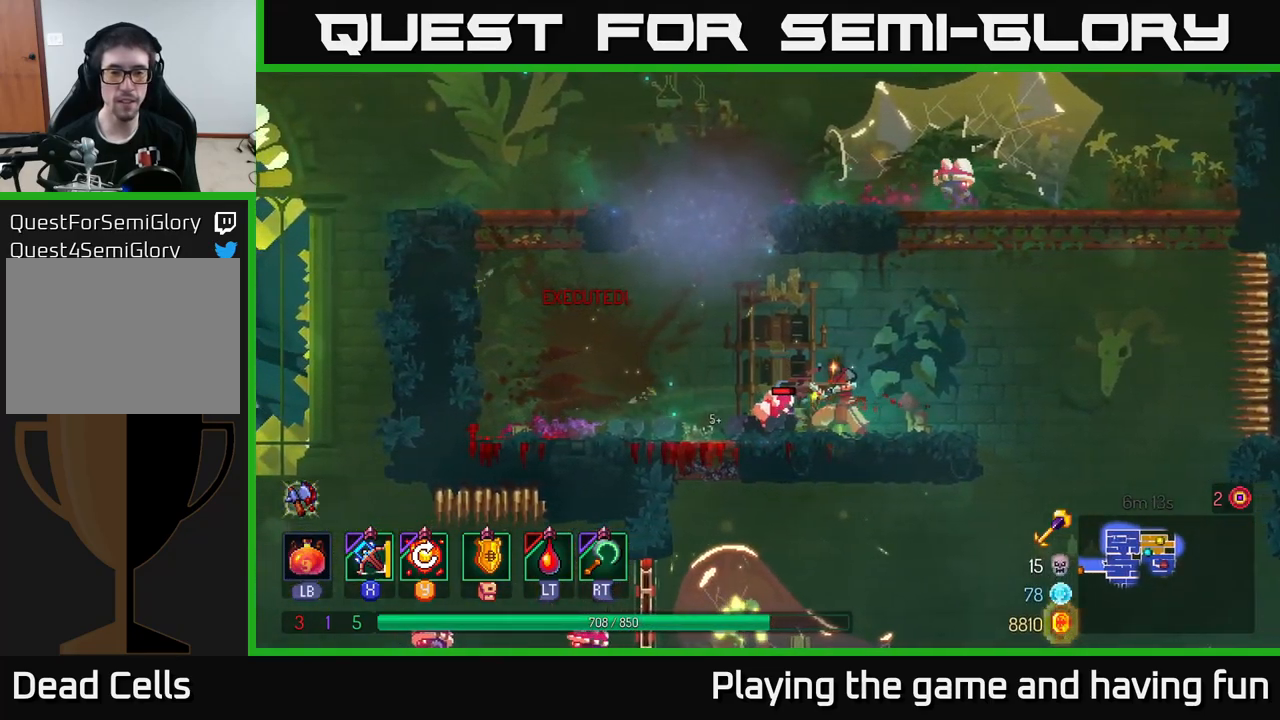
{"buttons": ["A"], "left_stick": "right", "right_stick": "center", "events": [[417, "left_stick", "right"], [500, "A", "down"]]}
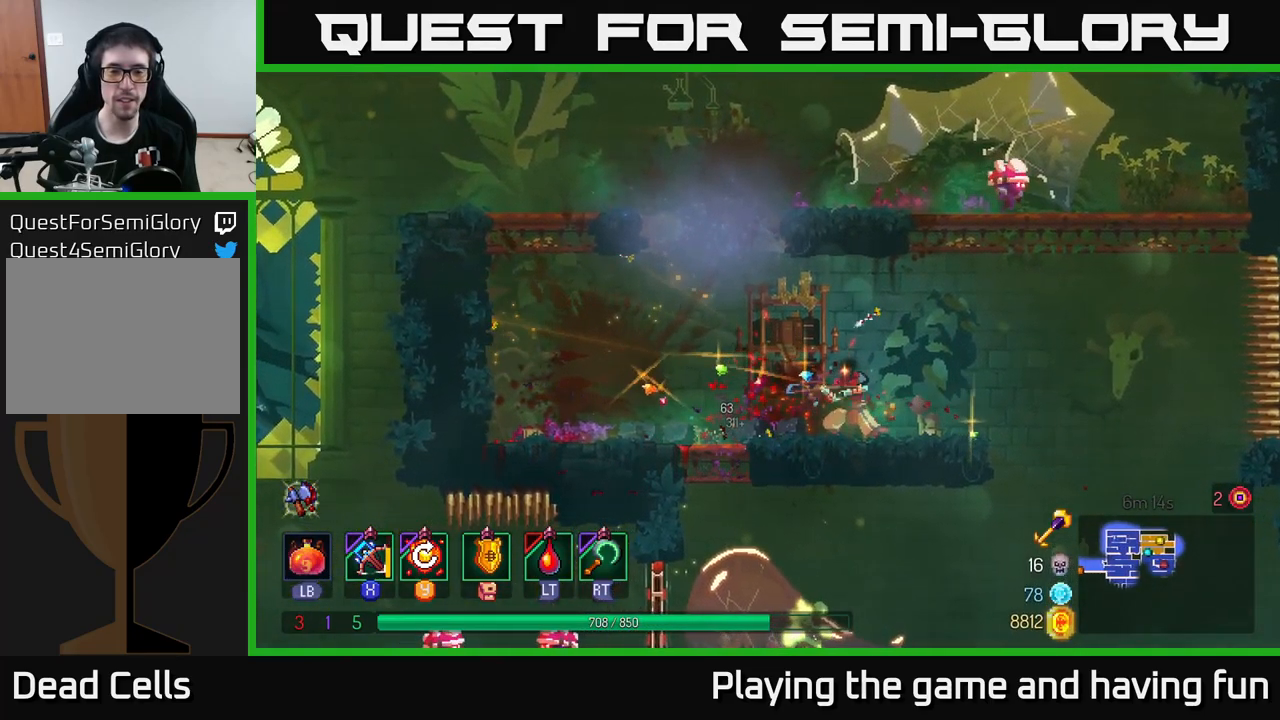
{"buttons": [], "left_stick": "center", "right_stick": "center", "events": [[133, "A", "up"], [200, "A", "down"], [283, "A", "up"], [283, "left_stick", "up"], [350, "A", "down"], [400, "left_stick", "center"], [467, "A", "up"]]}
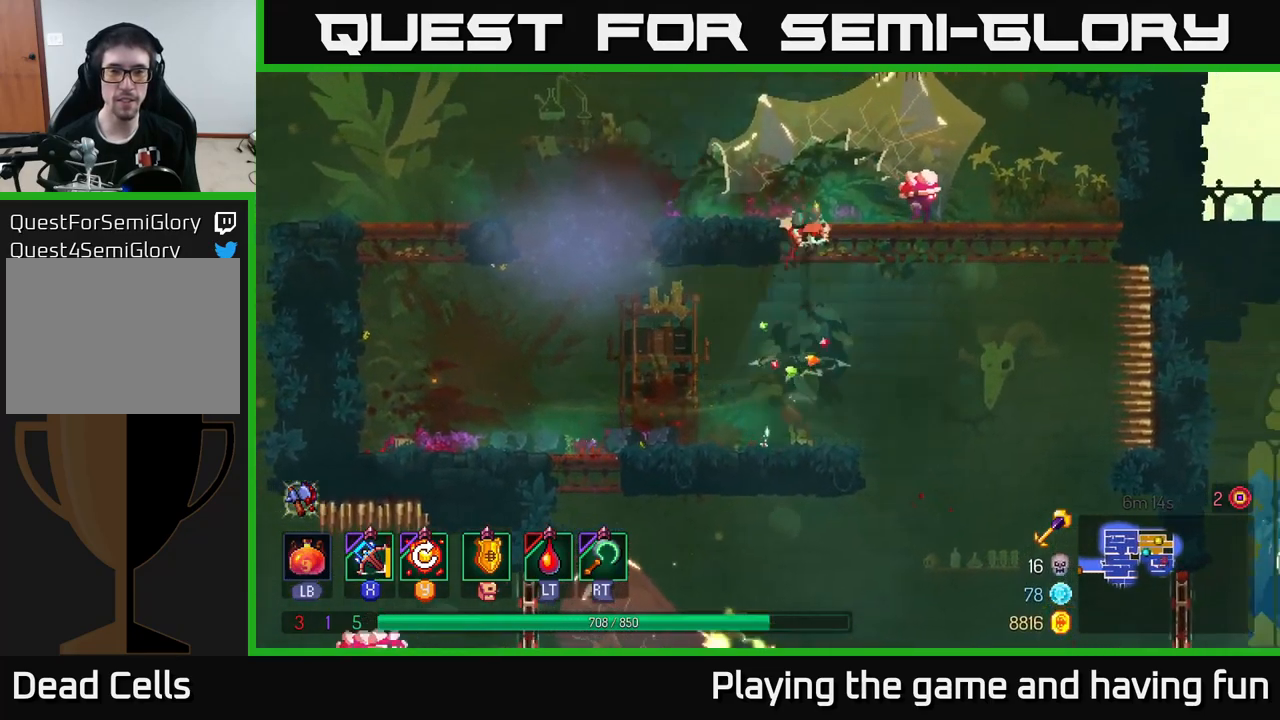
{"buttons": [], "left_stick": "down", "right_stick": "center", "events": [[33, "left_stick", "right"], [117, "A", "down"], [133, "A", "up"], [133, "X", "down"], [167, "left_stick", "down-right"], [217, "X", "up"], [267, "left_stick", "down"]]}
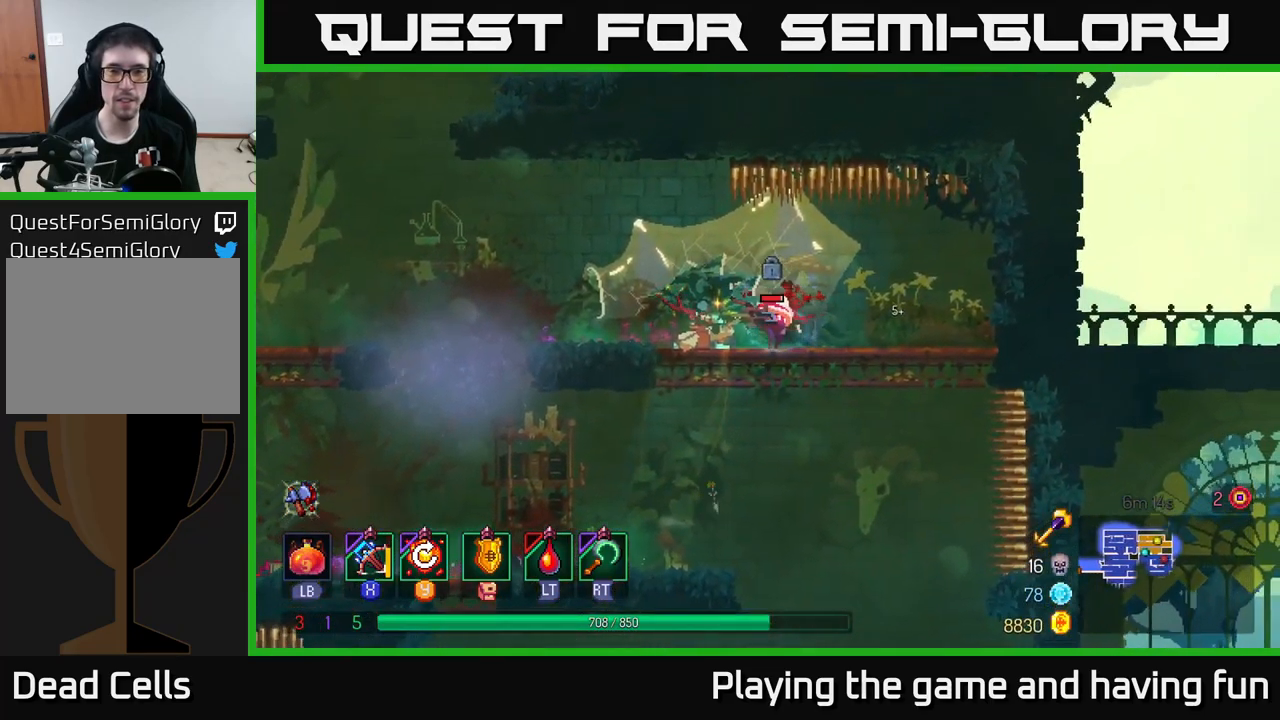
{"buttons": [], "left_stick": "center", "right_stick": "center", "events": [[167, "left_stick", "down-right"], [350, "left_stick", "down"], [483, "left_stick", "center"]]}
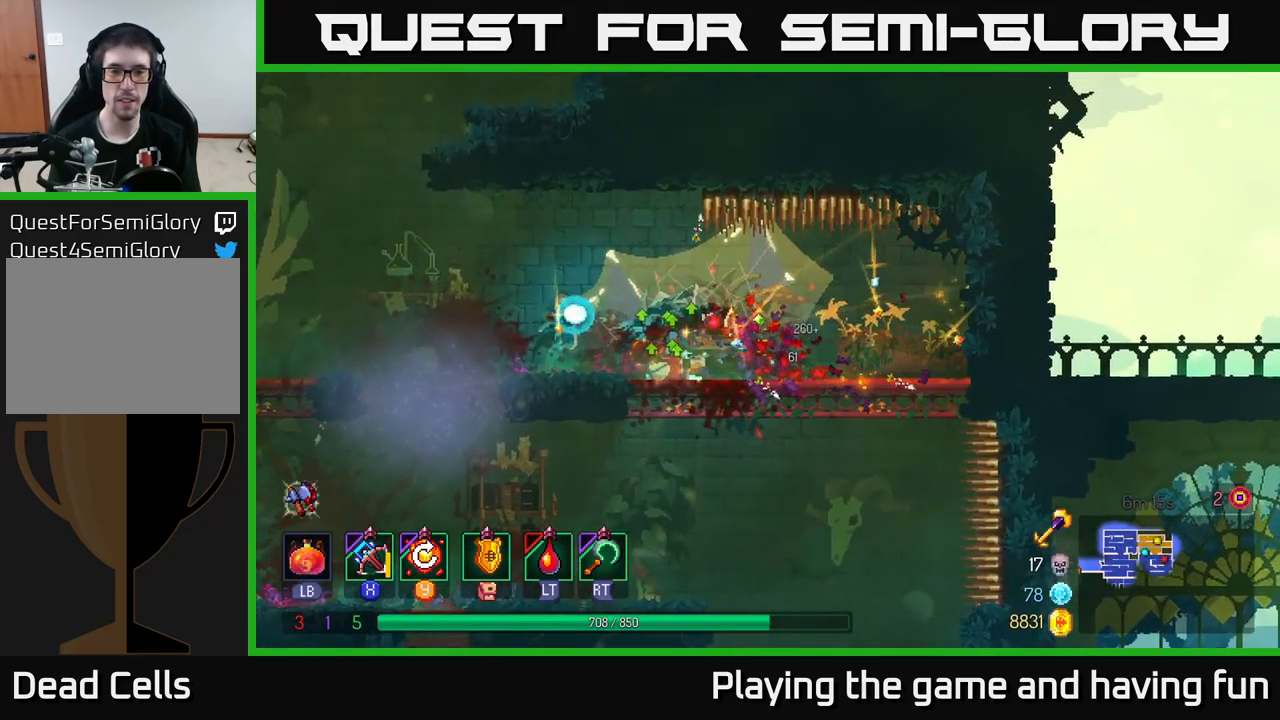
{"buttons": [], "left_stick": "center", "right_stick": "down", "events": [[100, "A", "down"], [100, "left_stick", "down"], [233, "A", "up"], [383, "right_stick", "down"], [450, "left_stick", "center"]]}
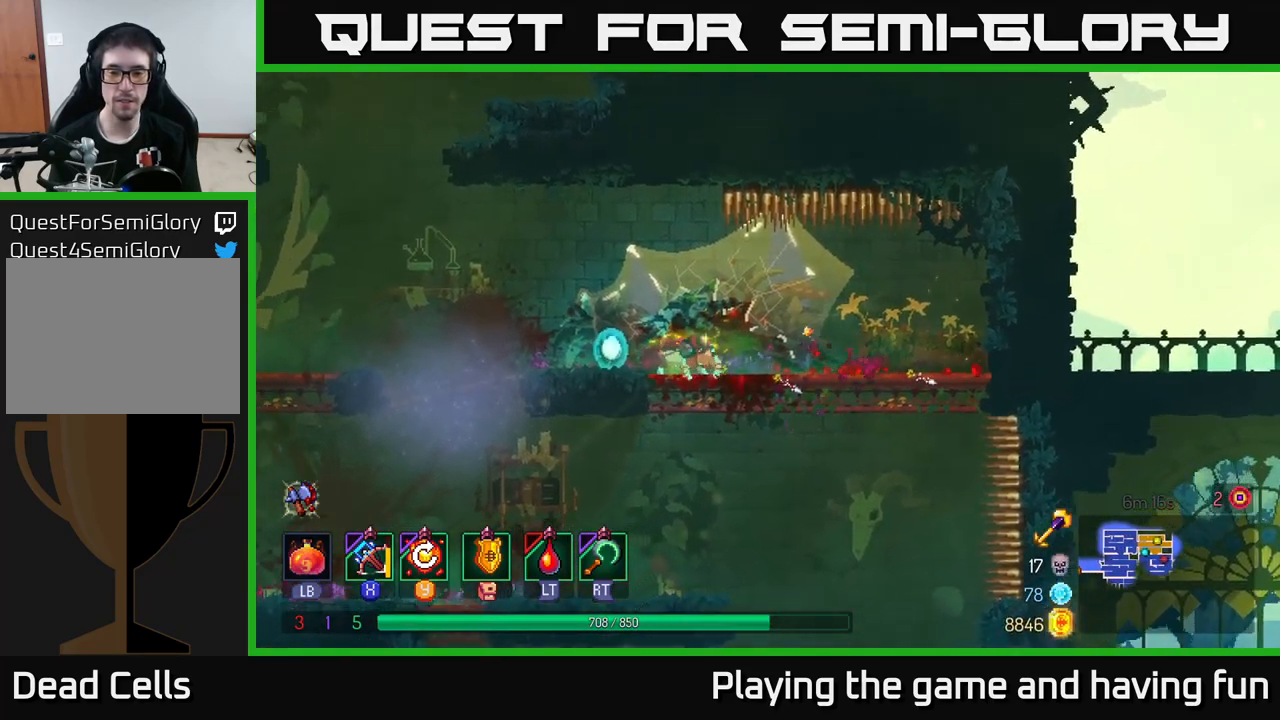
{"buttons": [], "left_stick": "down-right", "right_stick": "center", "events": [[133, "left_stick", "down-left"], [333, "left_stick", "down-right"], [499, "right_stick", "center"]]}
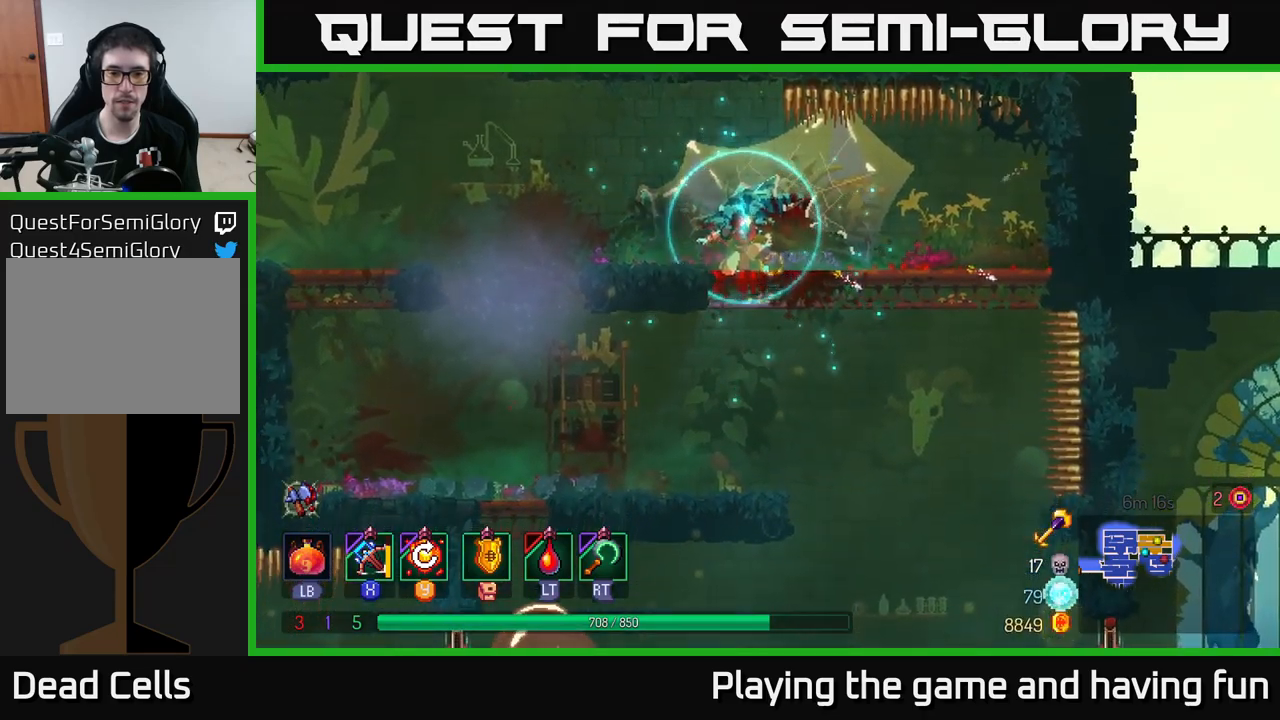
{"buttons": [], "left_stick": "down", "right_stick": "center", "events": [[167, "left_stick", "down"], [200, "A", "down"], [267, "A", "up"], [317, "A", "down"], [434, "A", "up"]]}
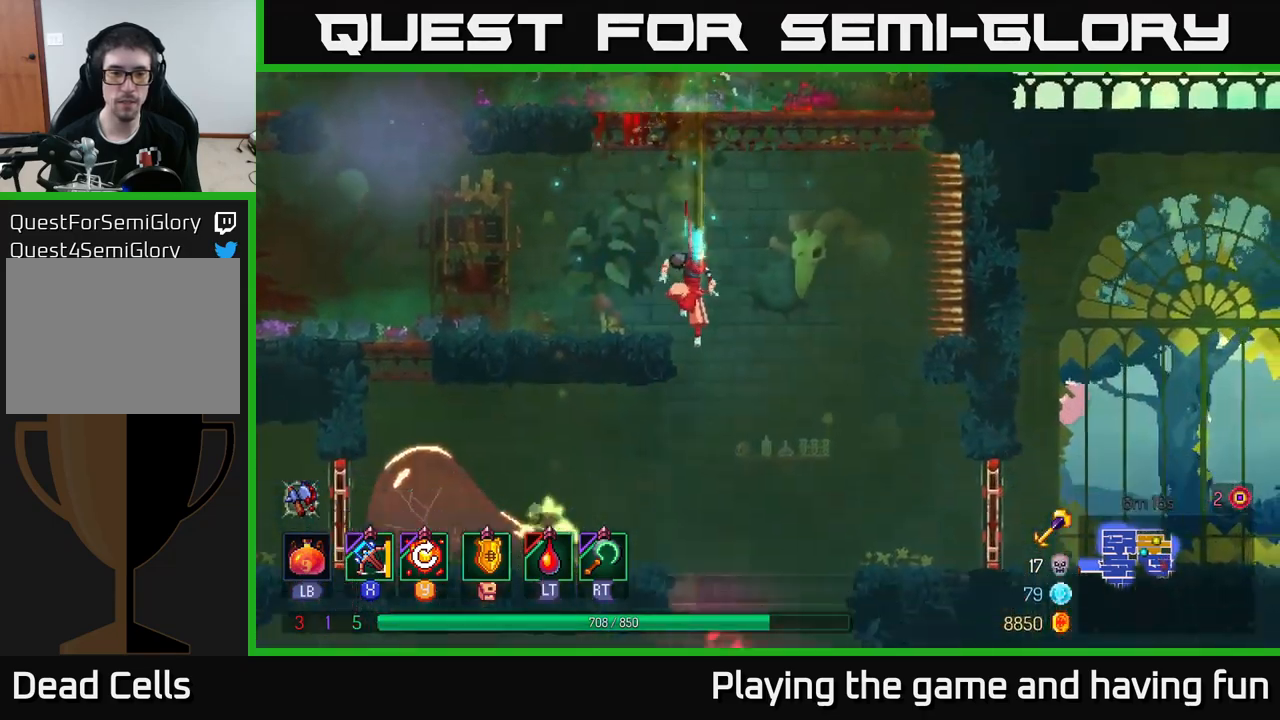
{"buttons": [], "left_stick": "center", "right_stick": "center", "events": [[50, "left_stick", "center"]]}